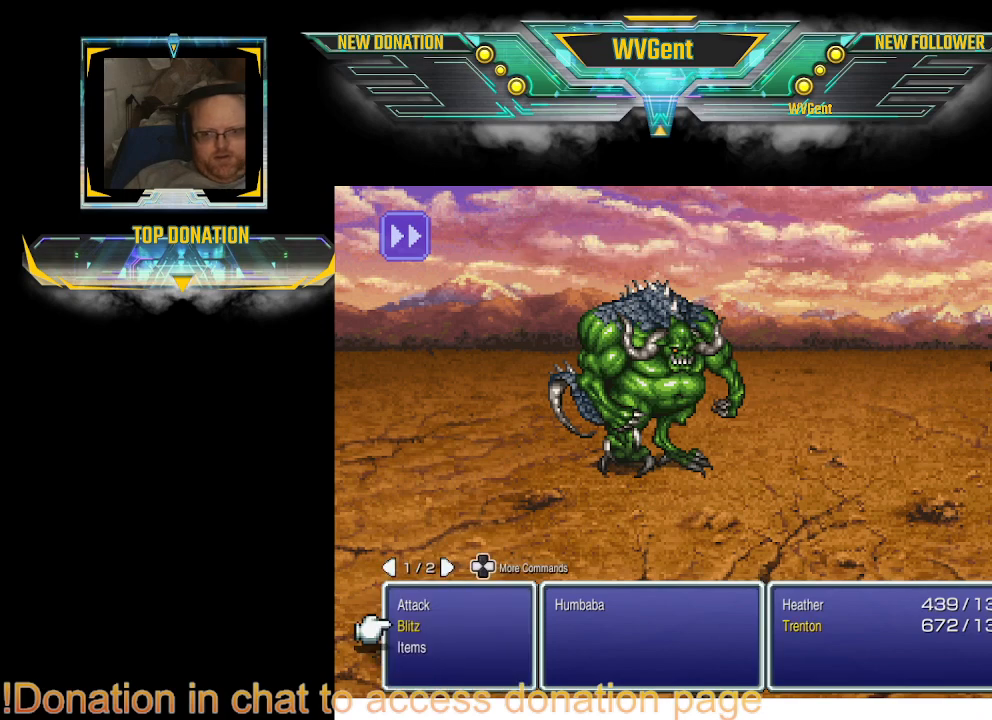
Gameplay with a controller (PlayStation layout); each line is a JSON object with the inputs held at the frame after it. "events" lists button and stick changes between this image and that frame as [ms after this image, input, new state], when the widget could be followed in between. Not read: L3 R3.
{"buttons": [], "left_stick": "center", "right_stick": "center", "events": [[67, "CROSS", "down"], [167, "CROSS", "up"]]}
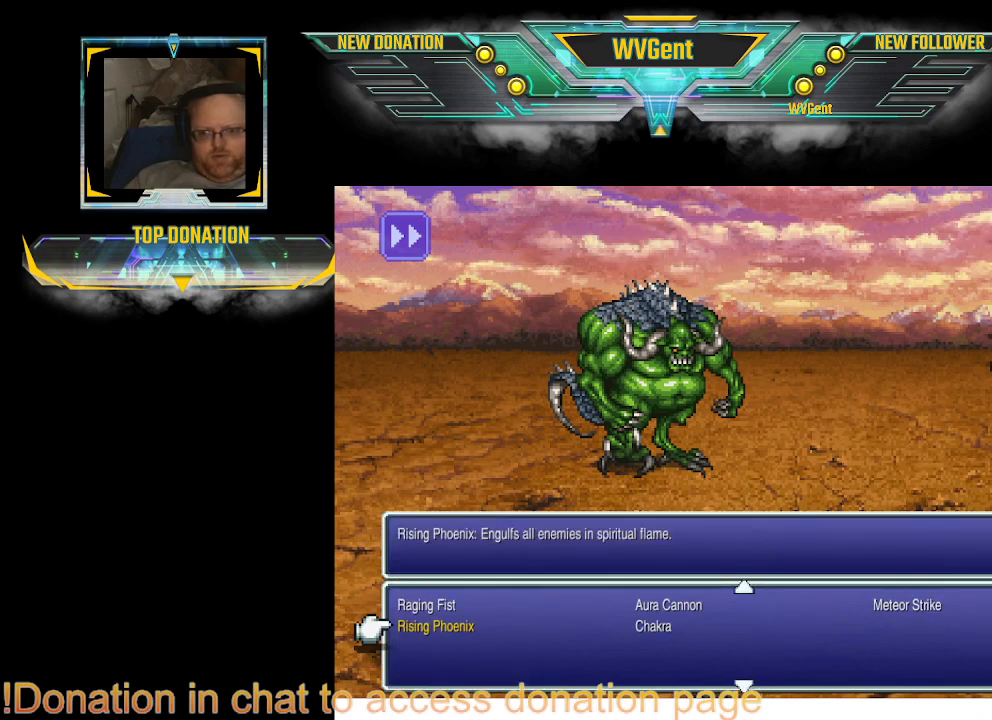
{"buttons": [], "left_stick": "center", "right_stick": "center", "events": [[133, "DPAD_UP", "down"], [233, "DPAD_UP", "up"], [433, "CROSS", "down"], [500, "CROSS", "up"]]}
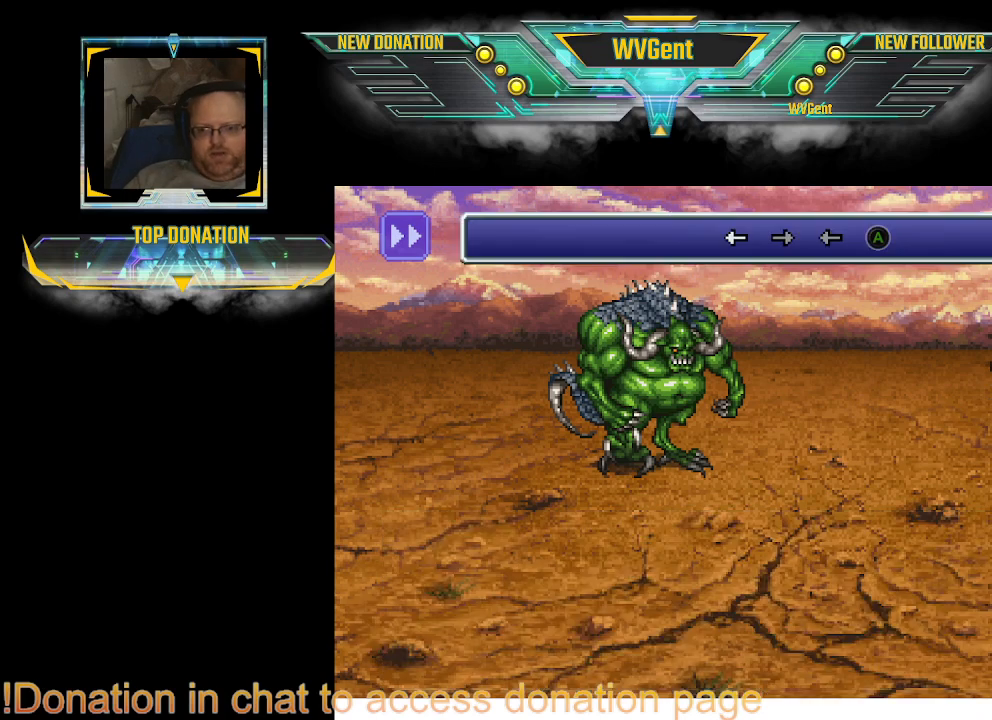
{"buttons": [], "left_stick": "center", "right_stick": "center", "events": []}
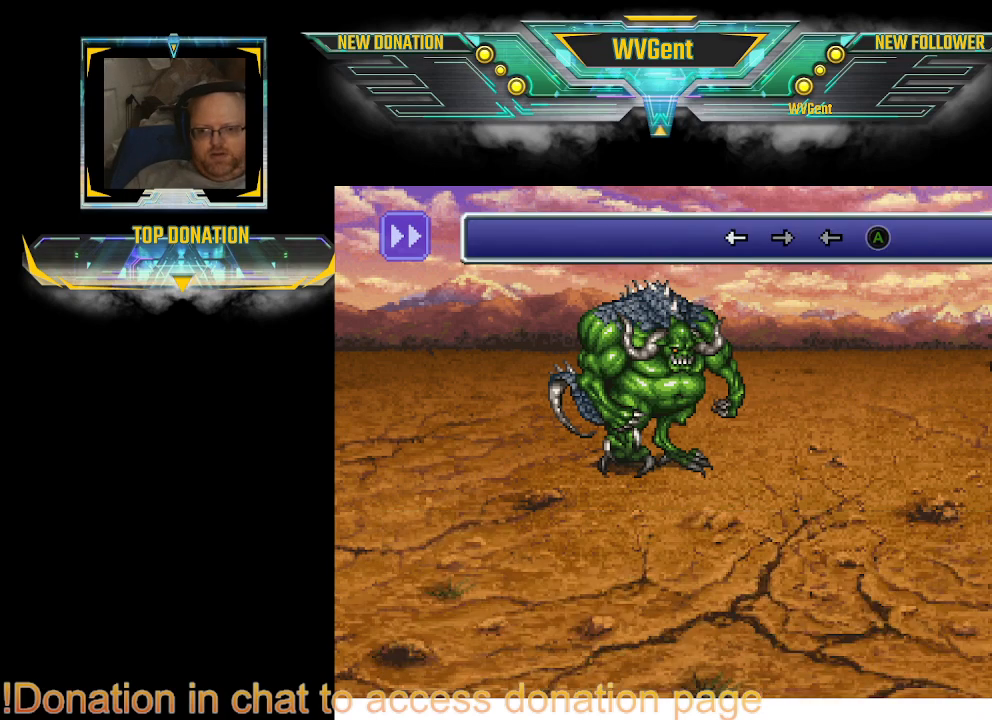
{"buttons": [], "left_stick": "center", "right_stick": "center", "events": [[300, "DPAD_LEFT", "down"], [400, "DPAD_LEFT", "up"]]}
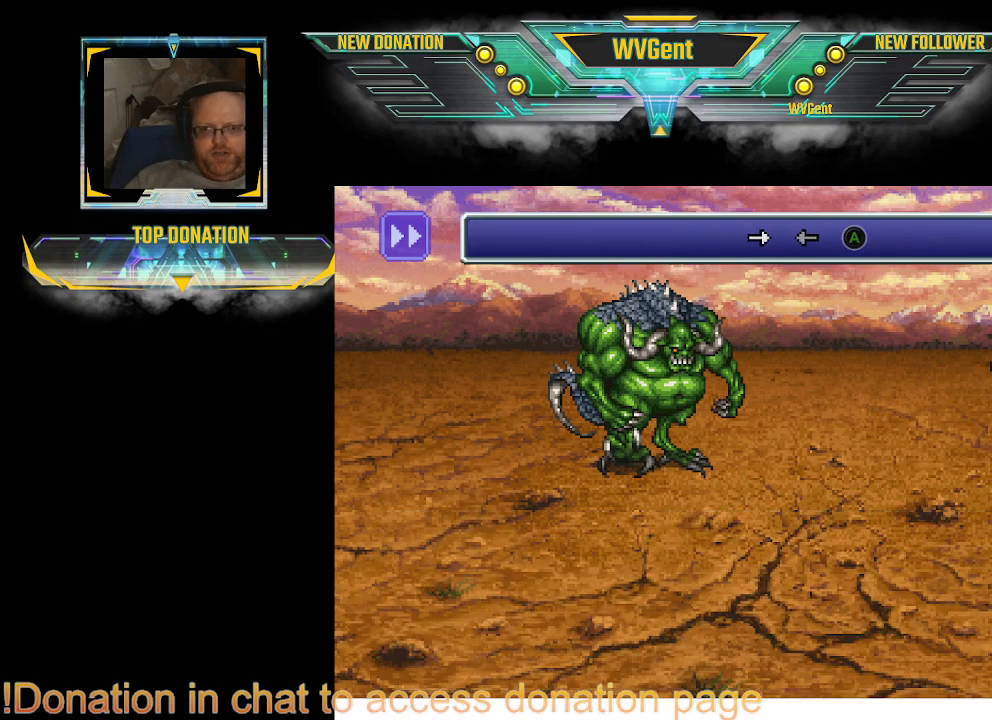
{"buttons": [], "left_stick": "center", "right_stick": "center", "events": [[100, "DPAD_RIGHT", "down"], [200, "DPAD_RIGHT", "up"], [400, "DPAD_LEFT", "down"], [467, "DPAD_LEFT", "up"]]}
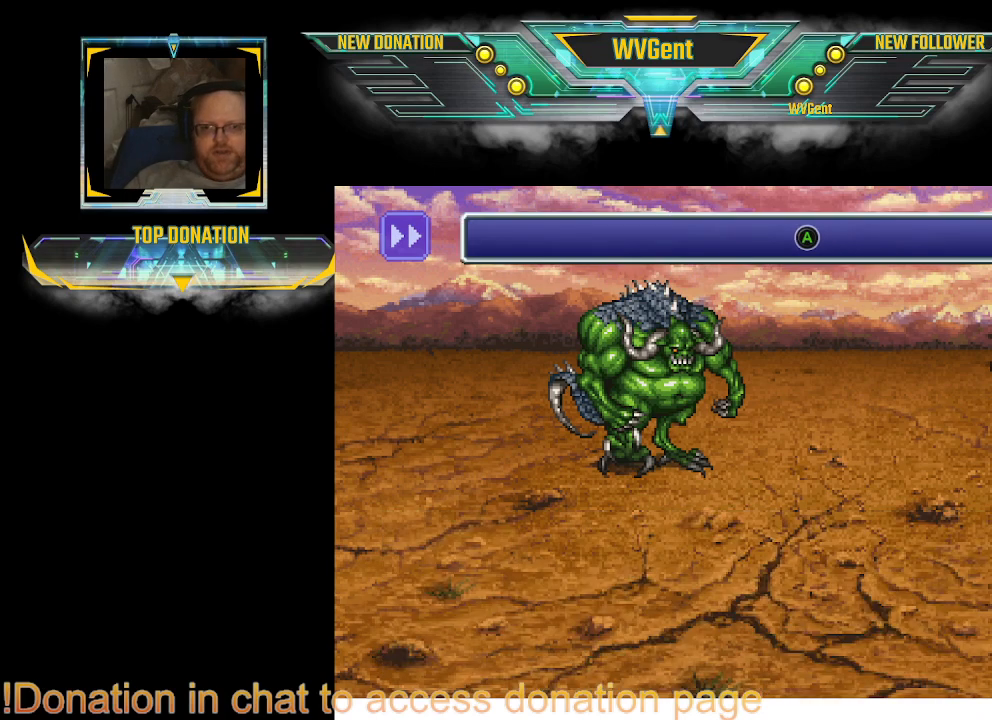
{"buttons": [], "left_stick": "center", "right_stick": "center", "events": [[233, "CROSS", "down"], [300, "CROSS", "up"]]}
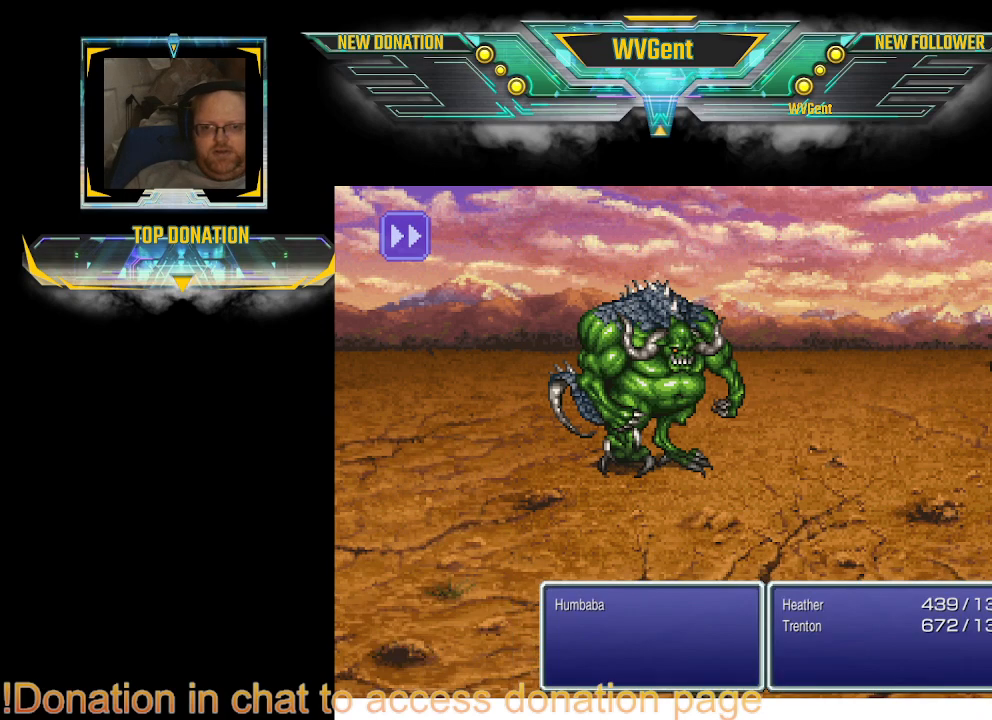
{"buttons": [], "left_stick": "center", "right_stick": "center", "events": []}
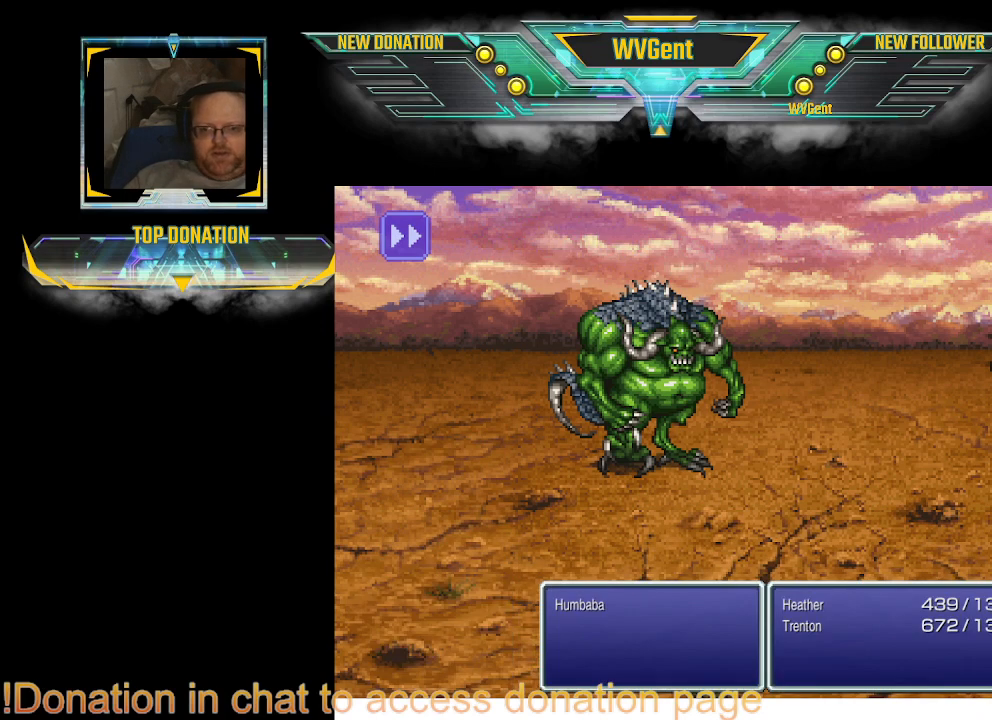
{"buttons": [], "left_stick": "center", "right_stick": "center", "events": []}
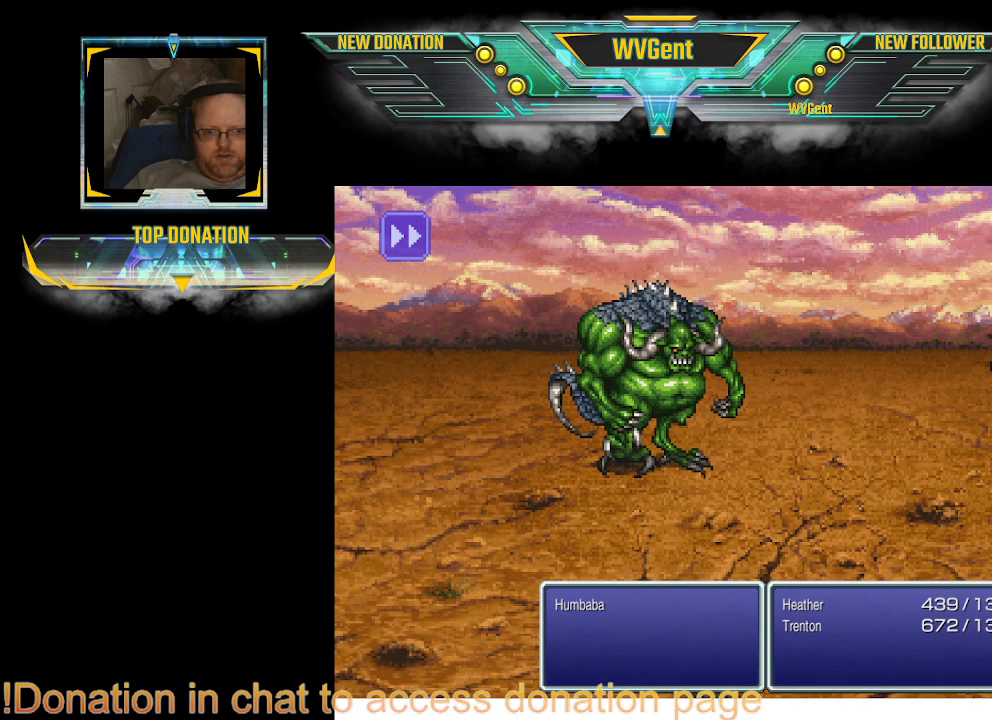
{"buttons": [], "left_stick": "center", "right_stick": "center", "events": []}
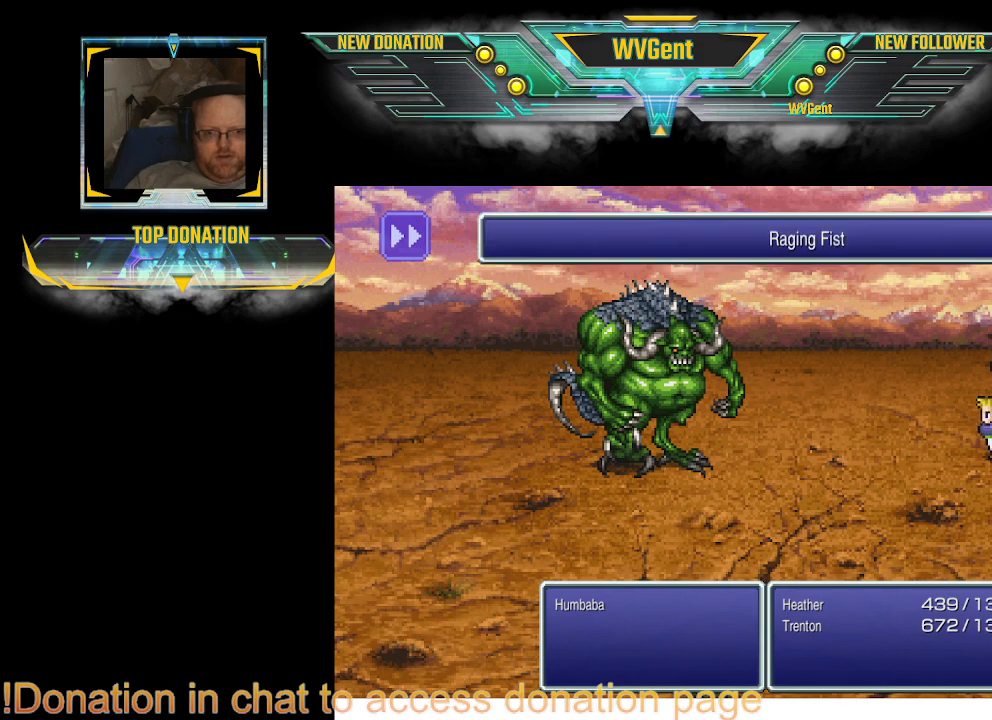
{"buttons": [], "left_stick": "center", "right_stick": "center", "events": []}
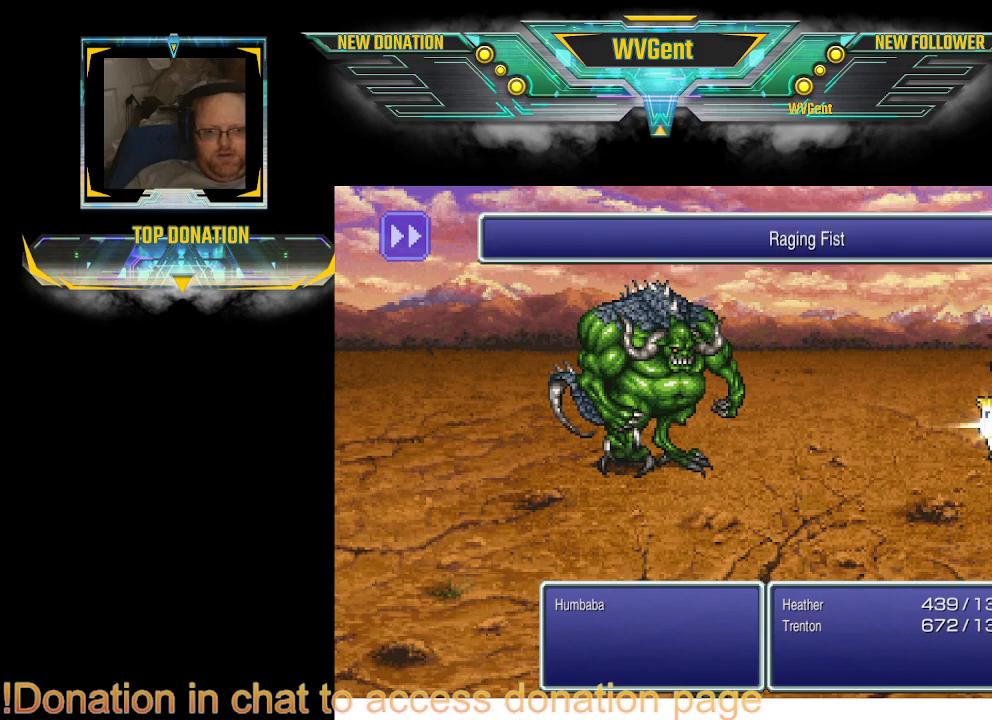
{"buttons": [], "left_stick": "center", "right_stick": "center", "events": []}
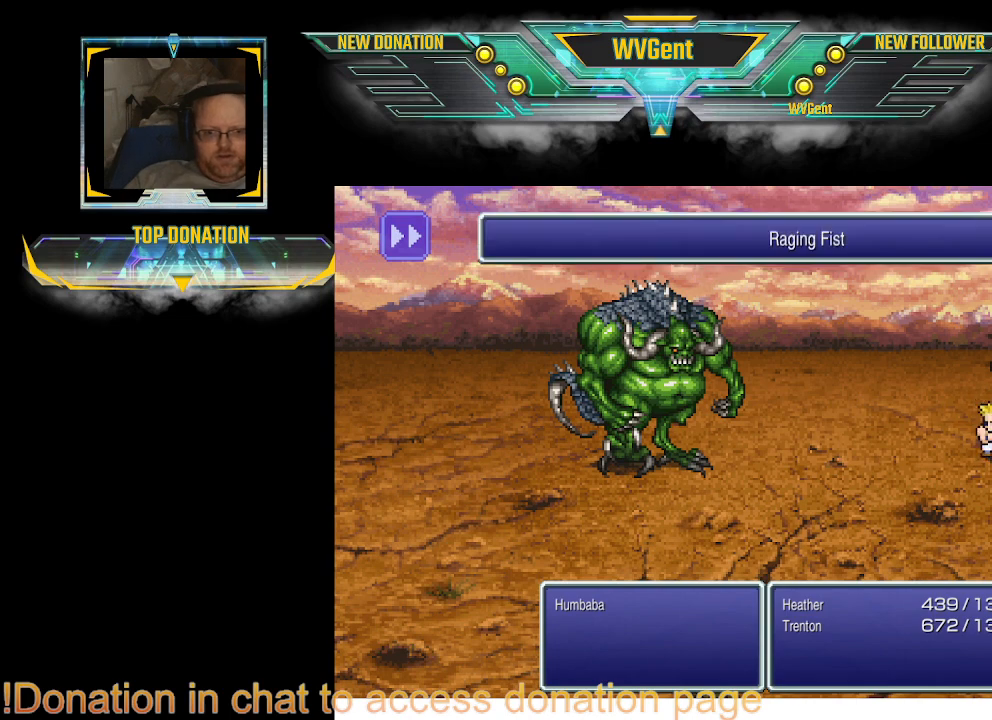
{"buttons": [], "left_stick": "center", "right_stick": "center", "events": []}
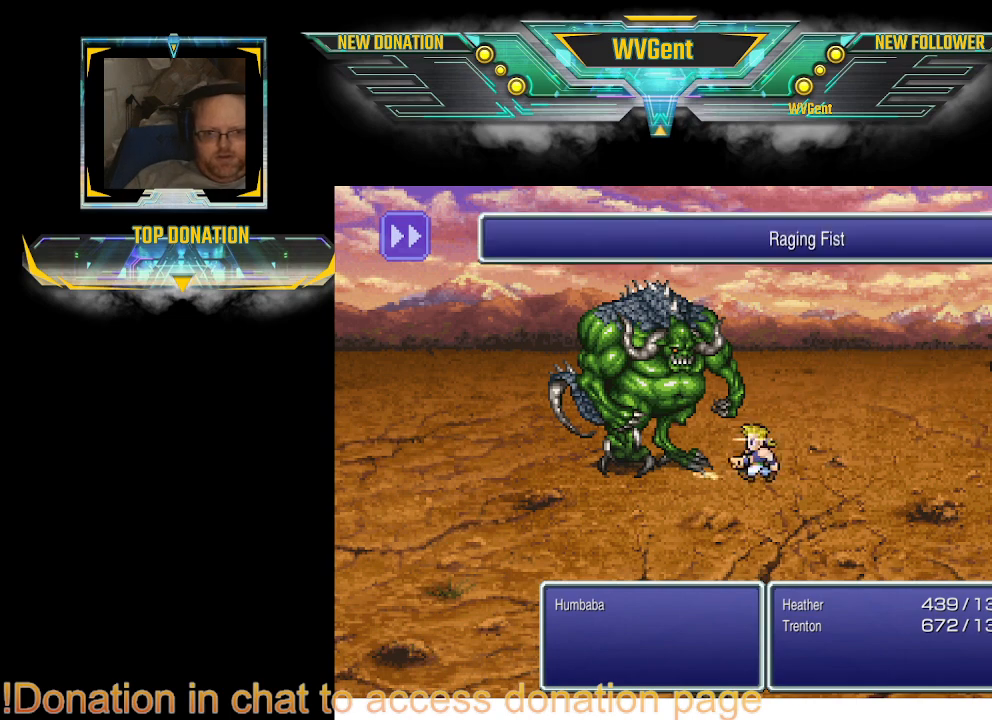
{"buttons": [], "left_stick": "center", "right_stick": "center", "events": []}
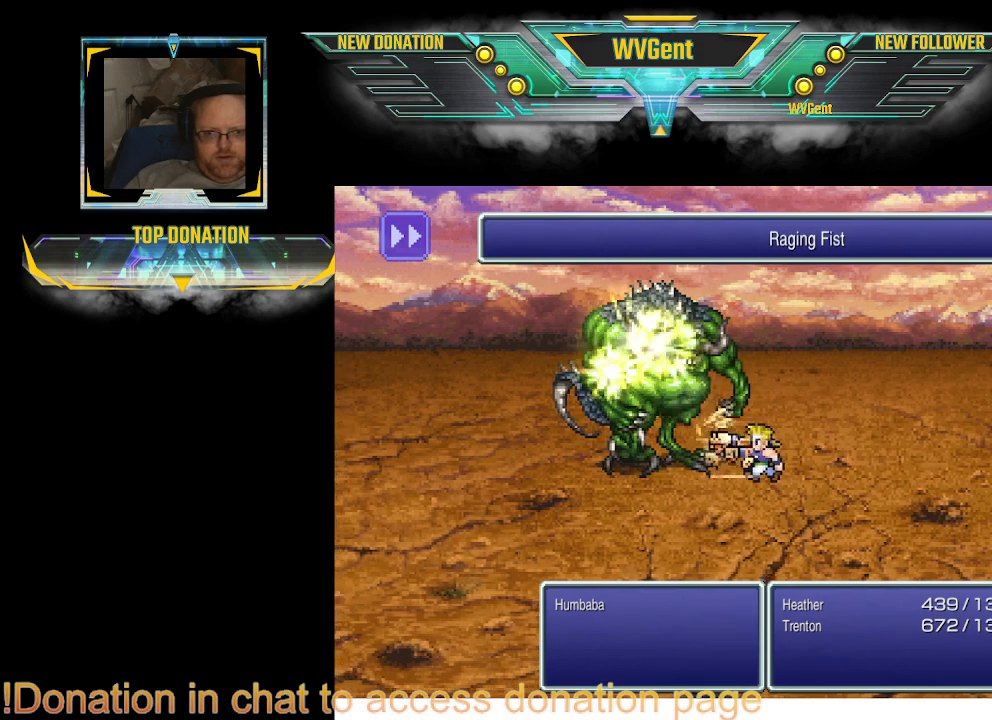
{"buttons": [], "left_stick": "center", "right_stick": "center", "events": []}
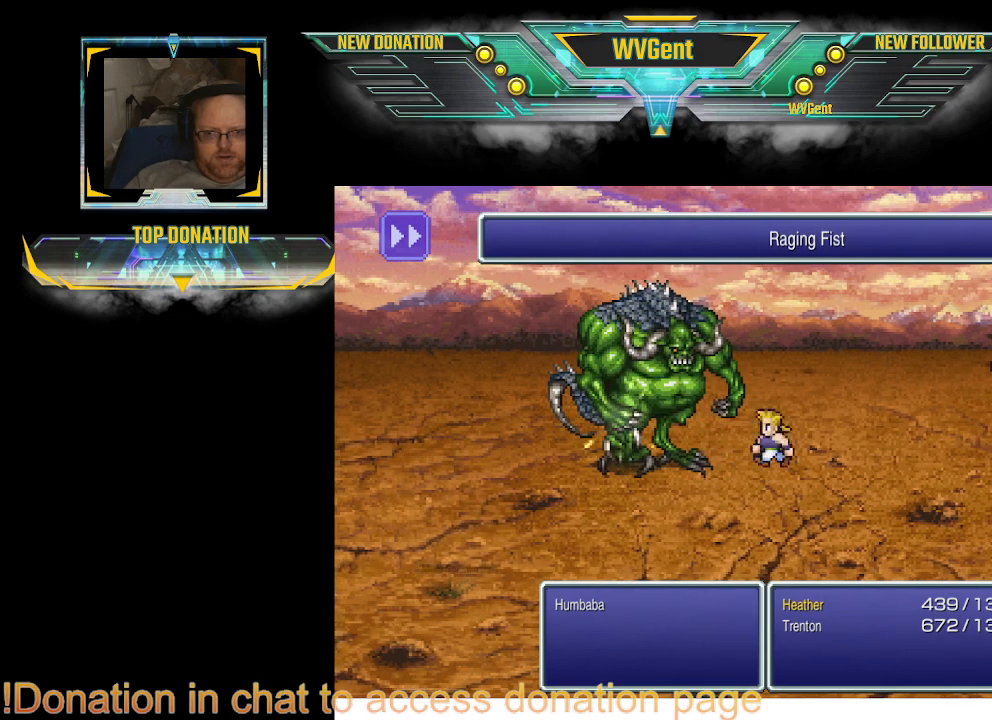
{"buttons": [], "left_stick": "center", "right_stick": "center", "events": []}
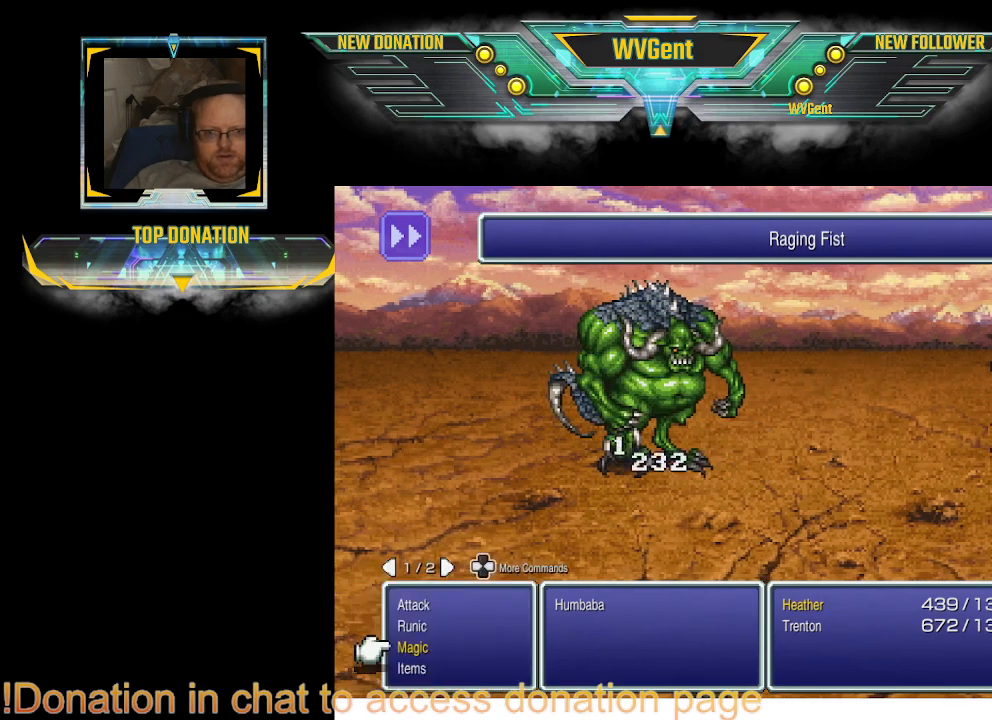
{"buttons": [], "left_stick": "center", "right_stick": "center", "events": [[400, "DPAD_UP", "down"], [500, "DPAD_UP", "up"]]}
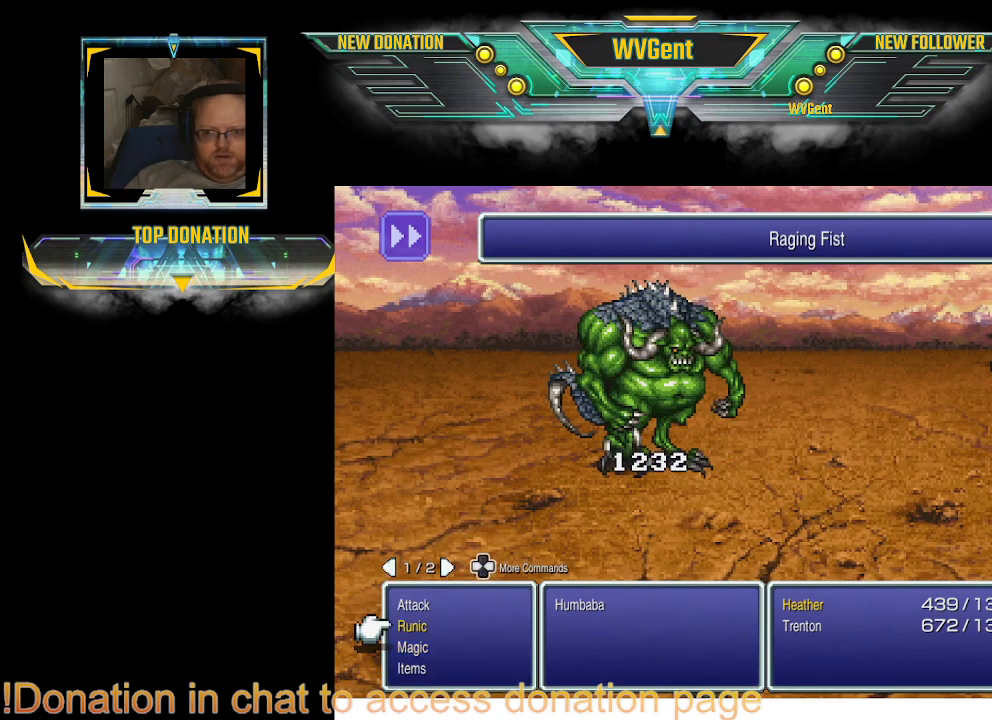
{"buttons": [], "left_stick": "center", "right_stick": "center", "events": [[133, "CROSS", "down"], [233, "CROSS", "up"]]}